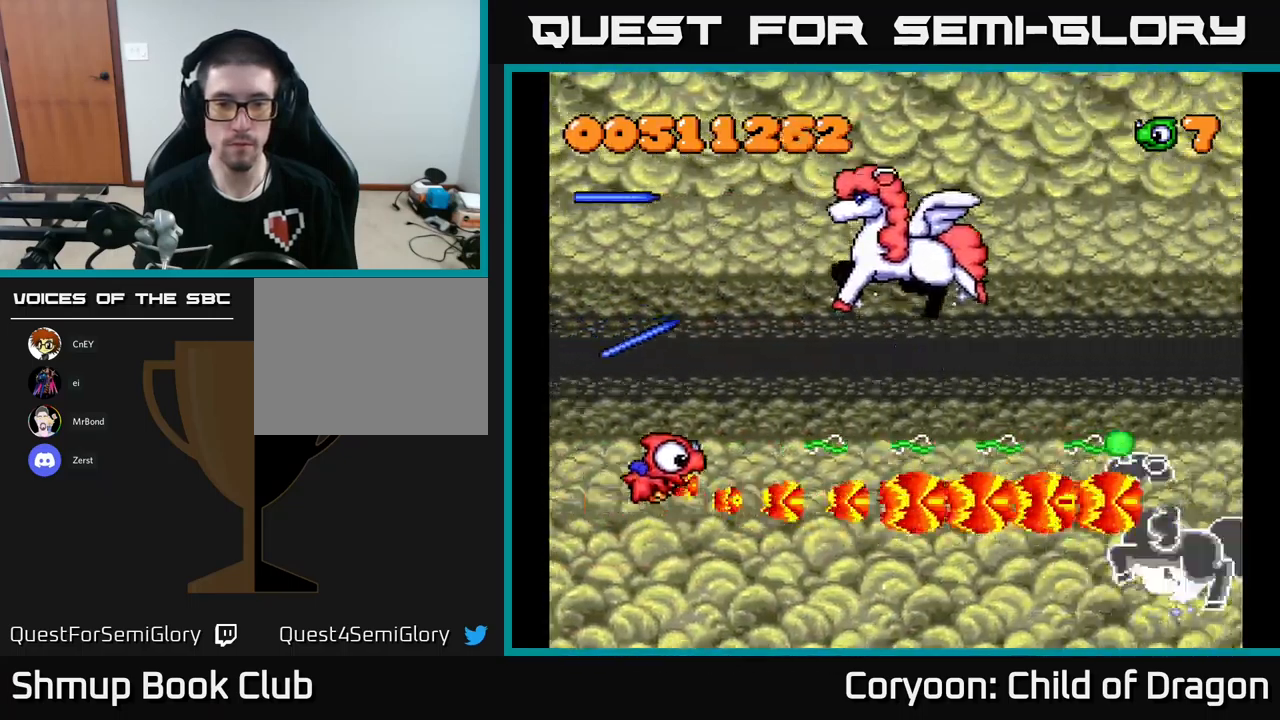
Gameplay with a controller (Xbox layout); each line is a JSON object with the inputs held at the frame after it. "events" lists button and stick changes between this image and that frame as [ms after this image, input, new state], when the widget could be followed in between. Not read: right_stick.
{"buttons": ["X", "DPAD_RIGHT"], "left_stick": "center", "events": [[400, "DPAD_RIGHT", "down"], [483, "DPAD_UP", "up"]]}
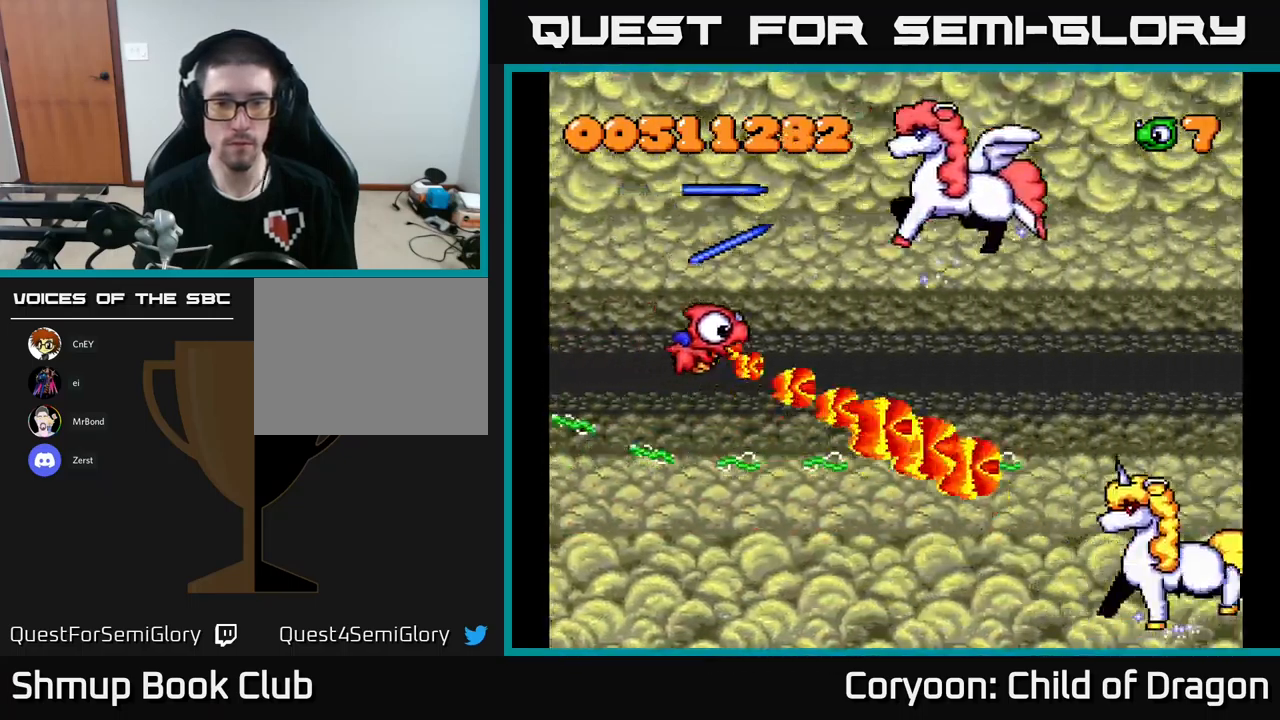
{"buttons": ["X", "DPAD_DOWN", "DPAD_RIGHT"], "left_stick": "center", "events": [[17, "DPAD_DOWN", "down"], [300, "DPAD_RIGHT", "up"], [383, "DPAD_RIGHT", "down"]]}
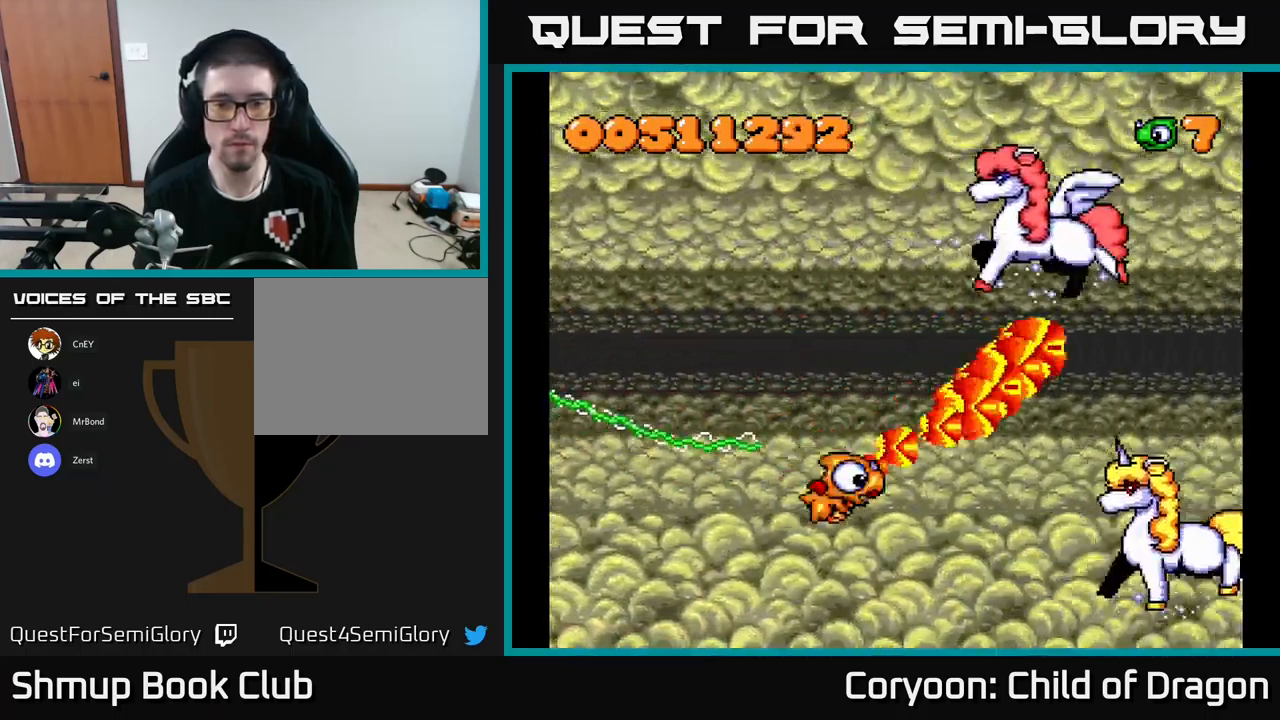
{"buttons": ["X"], "left_stick": "center", "events": [[83, "DPAD_RIGHT", "up"], [133, "DPAD_DOWN", "up"], [167, "DPAD_LEFT", "down"], [200, "DPAD_UP", "down"], [250, "DPAD_UP", "up"], [483, "DPAD_LEFT", "up"]]}
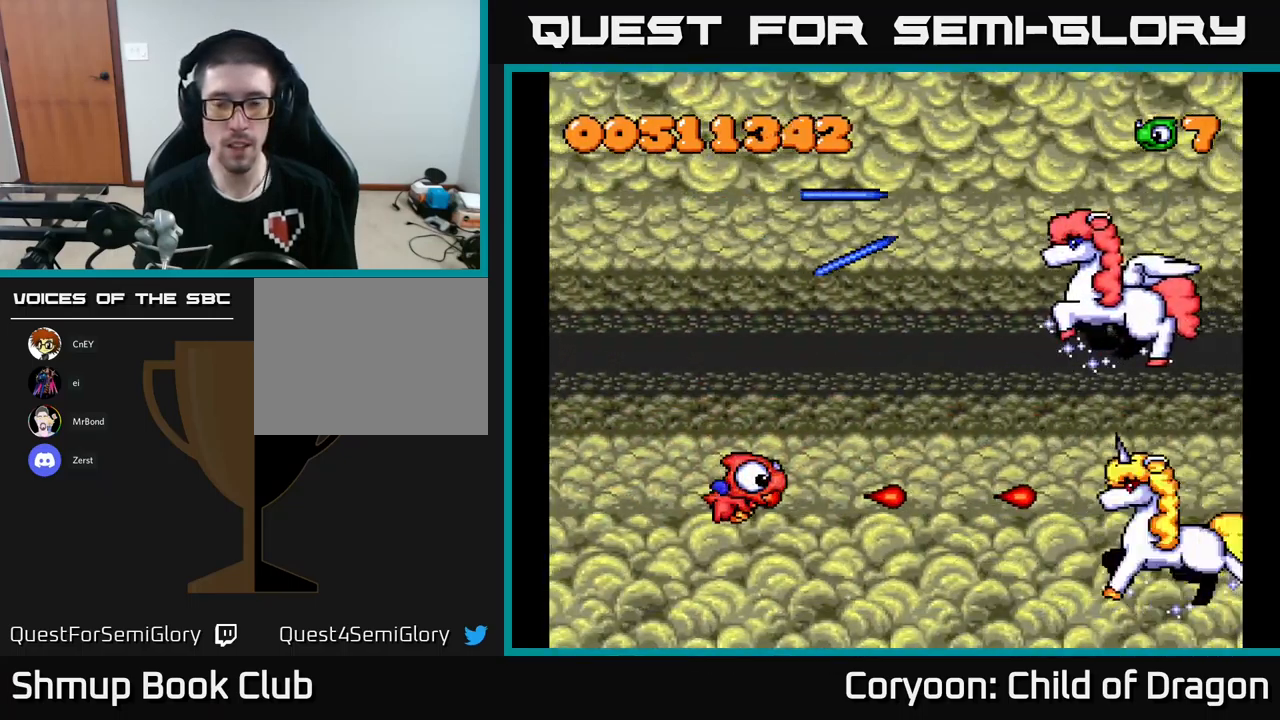
{"buttons": ["X"], "left_stick": "center", "events": []}
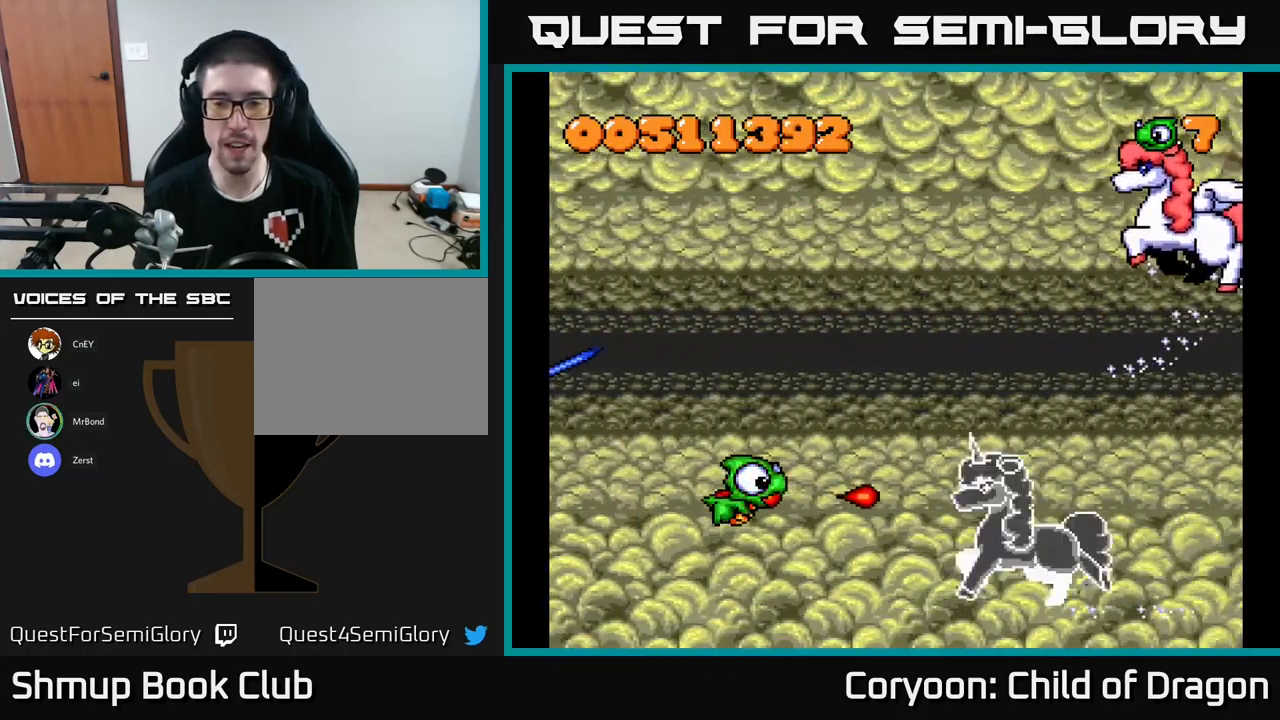
{"buttons": ["X", "DPAD_UP", "DPAD_LEFT"], "left_stick": "center", "events": [[183, "DPAD_LEFT", "down"], [250, "DPAD_UP", "down"]]}
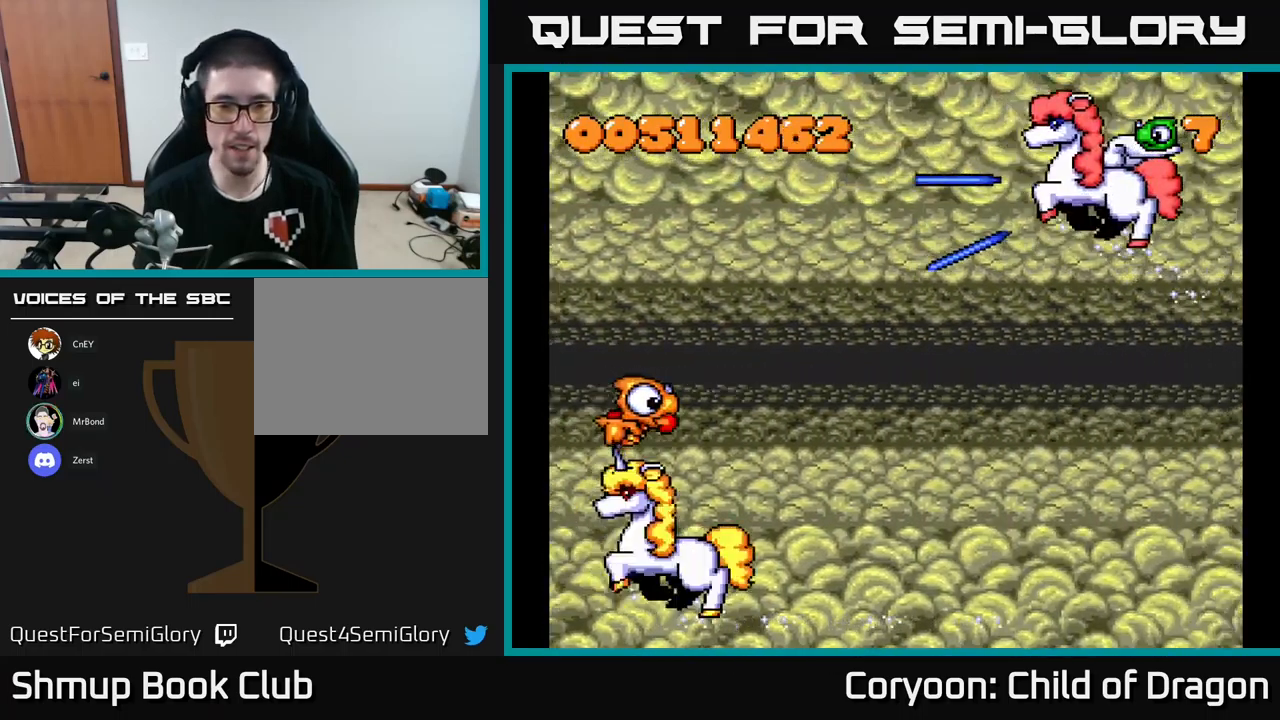
{"buttons": ["X"], "left_stick": "center", "events": [[33, "DPAD_LEFT", "up"], [349, "DPAD_UP", "up"], [366, "DPAD_RIGHT", "down"], [433, "DPAD_RIGHT", "up"]]}
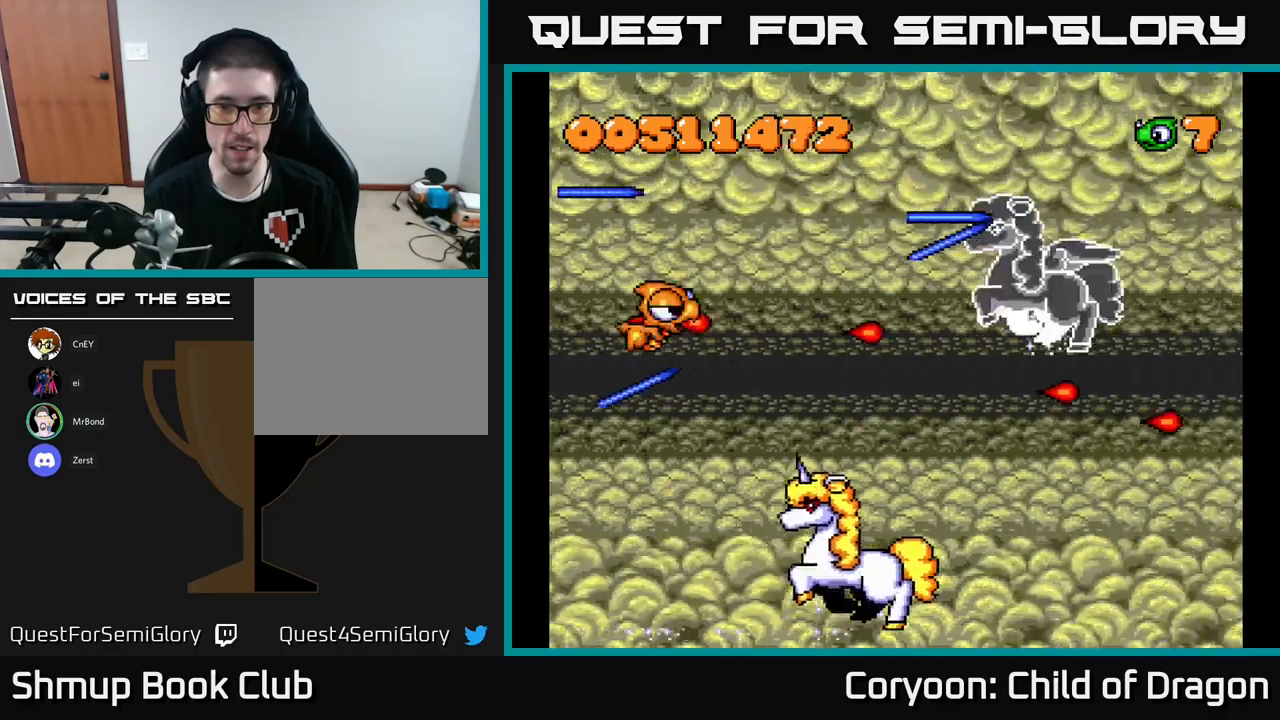
{"buttons": ["X", "DPAD_DOWN", "DPAD_RIGHT"], "left_stick": "center", "events": [[167, "DPAD_DOWN", "down"], [467, "DPAD_RIGHT", "down"]]}
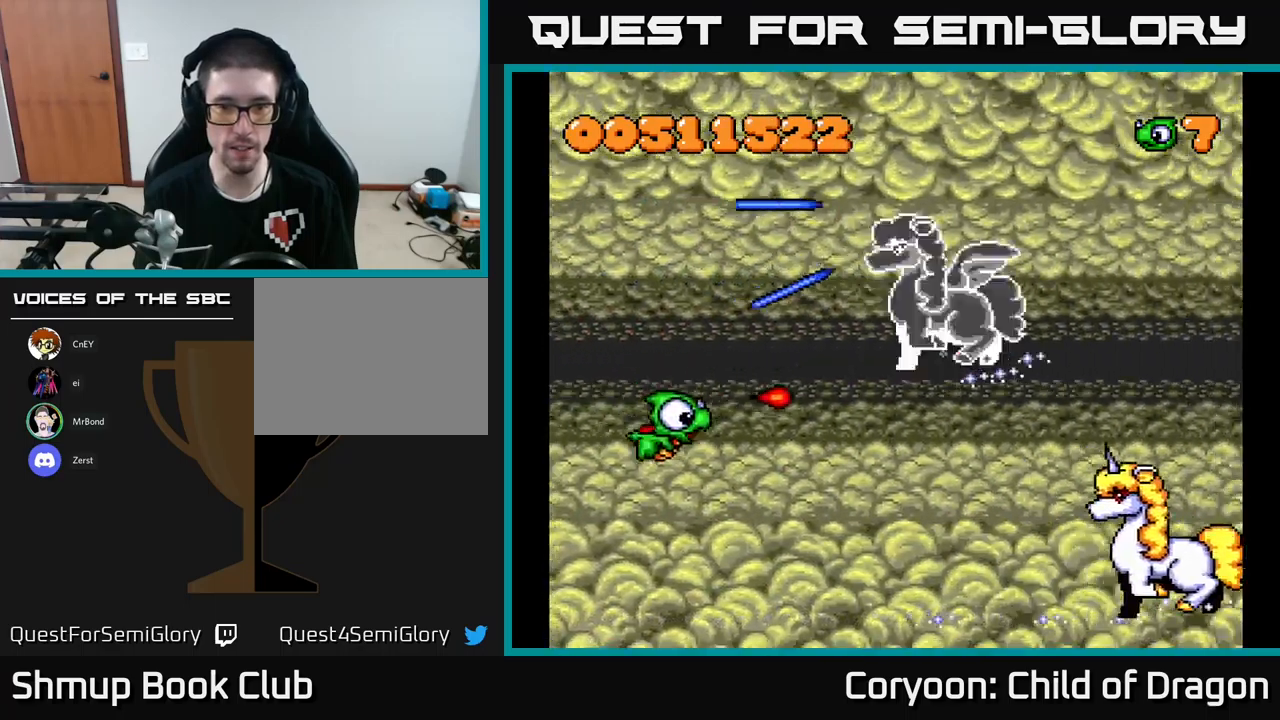
{"buttons": ["X", "DPAD_UP", "DPAD_LEFT"], "left_stick": "center", "events": [[283, "DPAD_RIGHT", "up"], [317, "DPAD_DOWN", "up"], [367, "DPAD_LEFT", "down"], [400, "DPAD_UP", "down"]]}
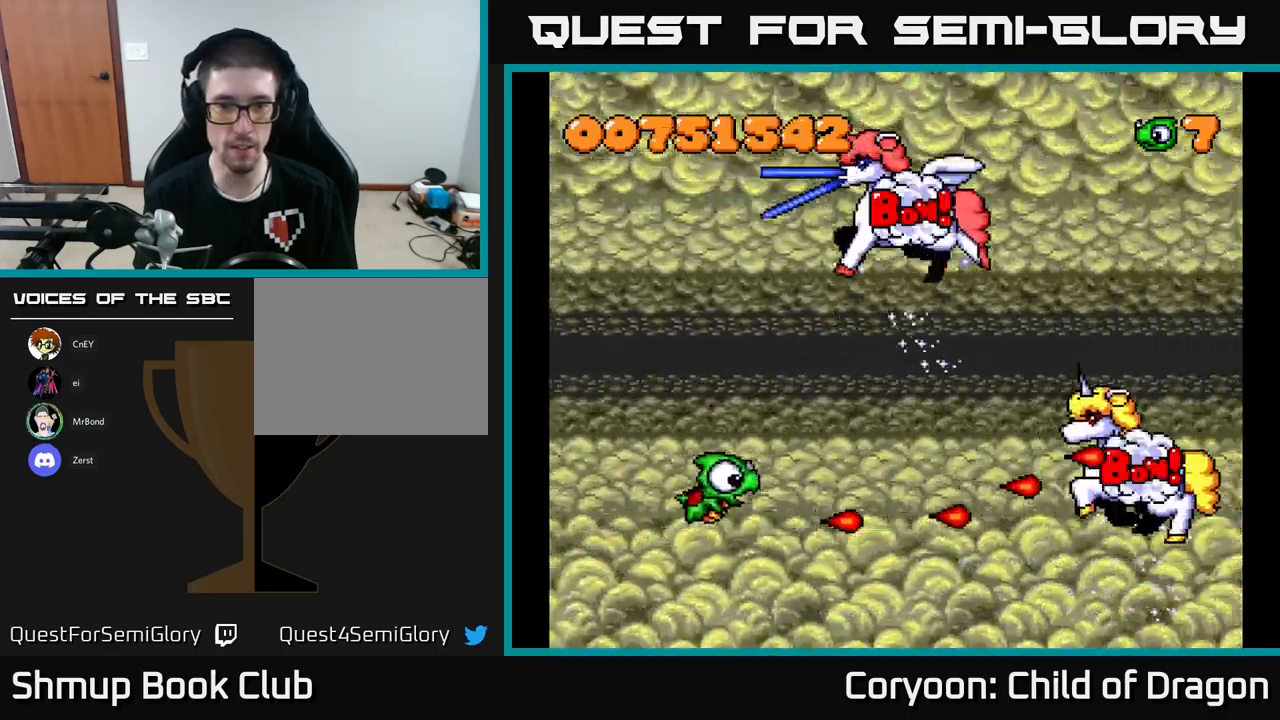
{"buttons": ["X", "DPAD_RIGHT"], "left_stick": "center", "events": [[17, "DPAD_LEFT", "up"], [83, "DPAD_LEFT", "down"], [150, "DPAD_UP", "up"], [267, "DPAD_LEFT", "up"], [400, "DPAD_RIGHT", "down"]]}
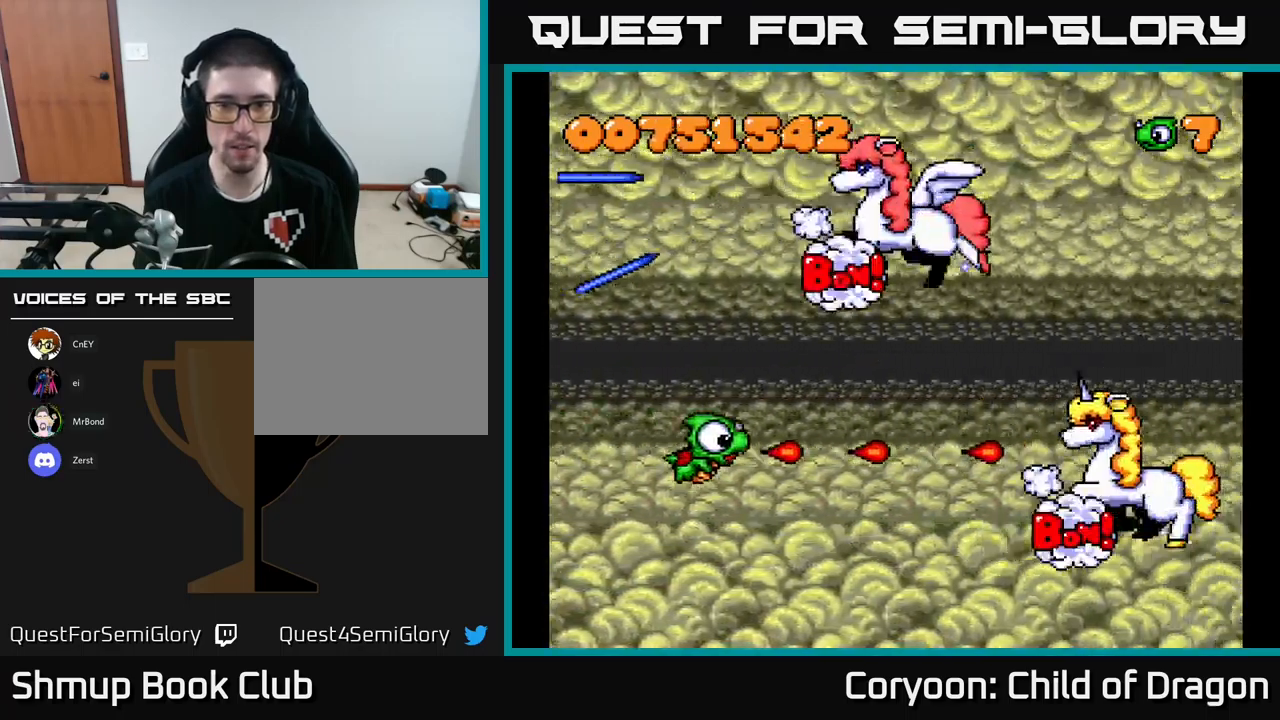
{"buttons": [], "left_stick": "center", "events": [[50, "DPAD_RIGHT", "up"], [50, "DPAD_UP", "down"], [267, "DPAD_UP", "up"], [417, "X", "up"]]}
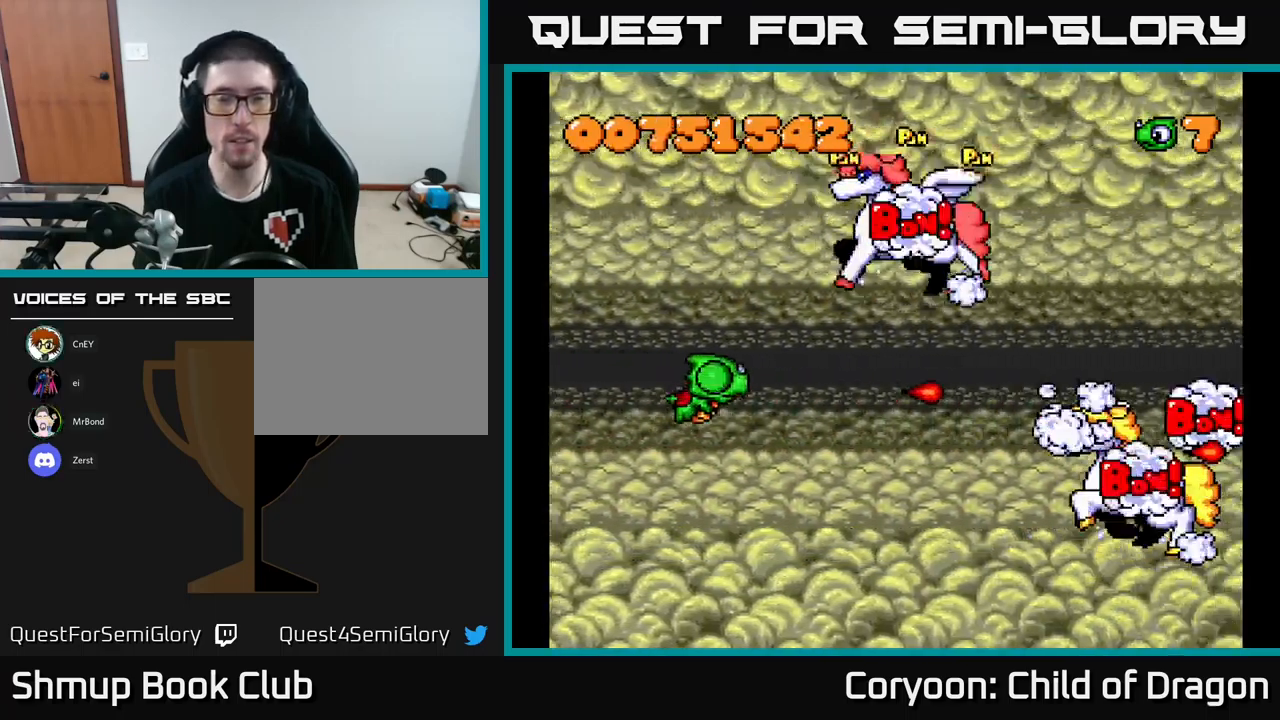
{"buttons": [], "left_stick": "center", "events": [[17, "DPAD_LEFT", "down"], [167, "DPAD_UP", "down"], [283, "DPAD_UP", "up"], [317, "DPAD_LEFT", "up"]]}
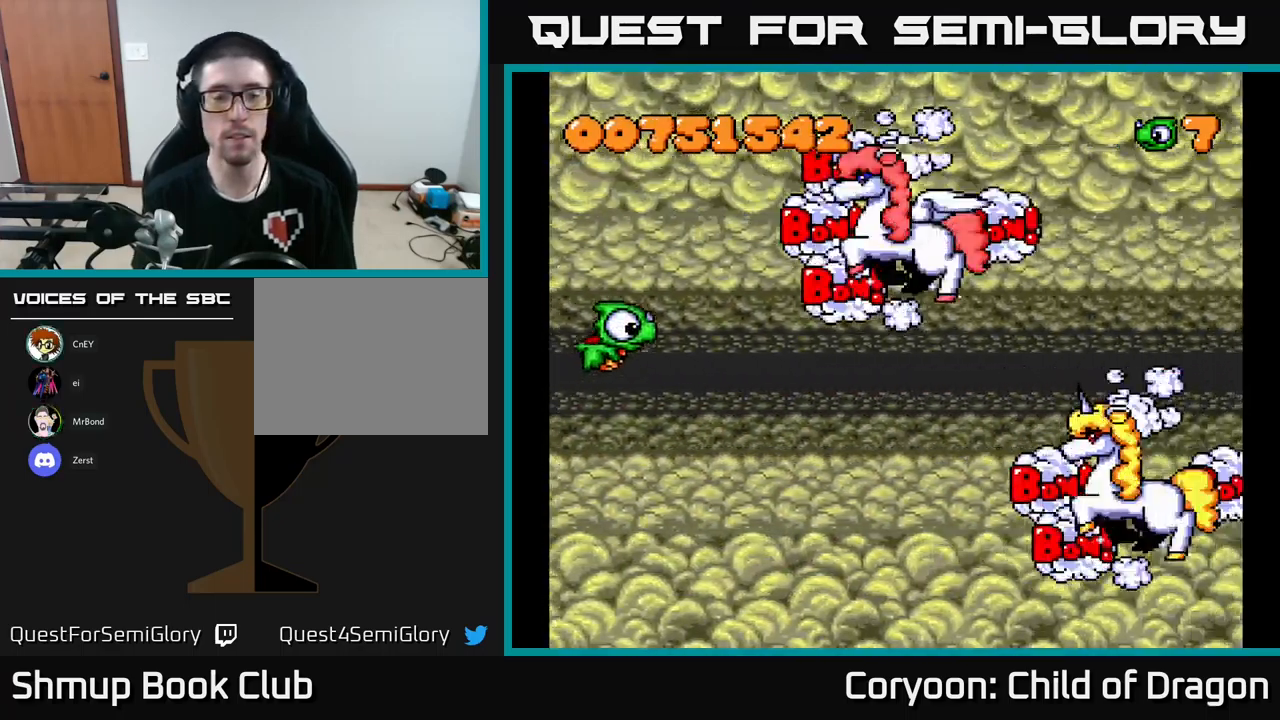
{"buttons": [], "left_stick": "center", "events": []}
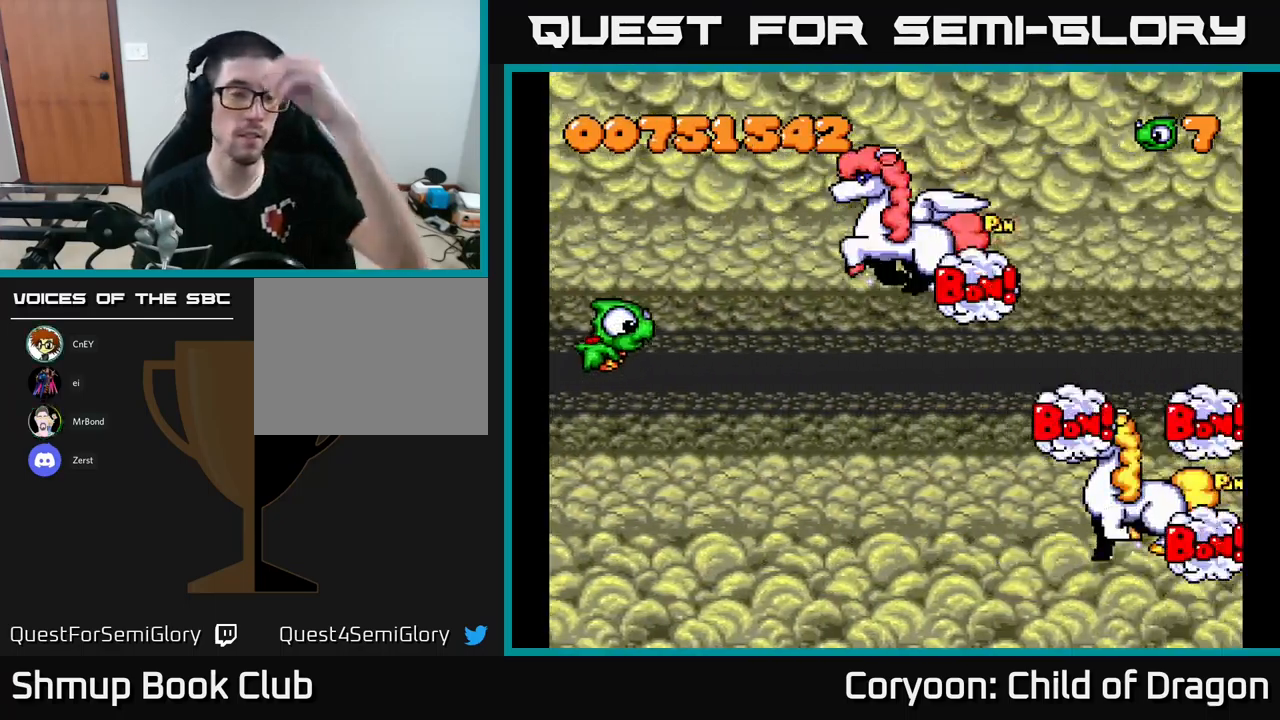
{"buttons": [], "left_stick": "center", "events": []}
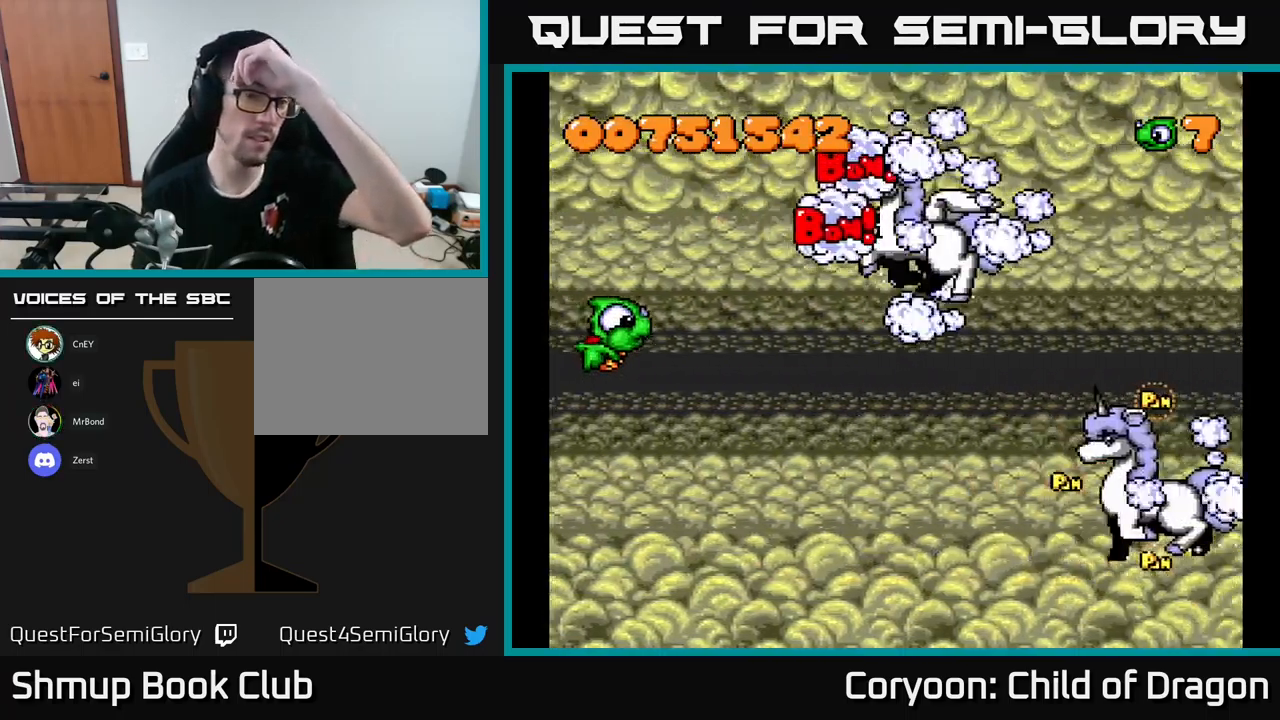
{"buttons": [], "left_stick": "center", "events": []}
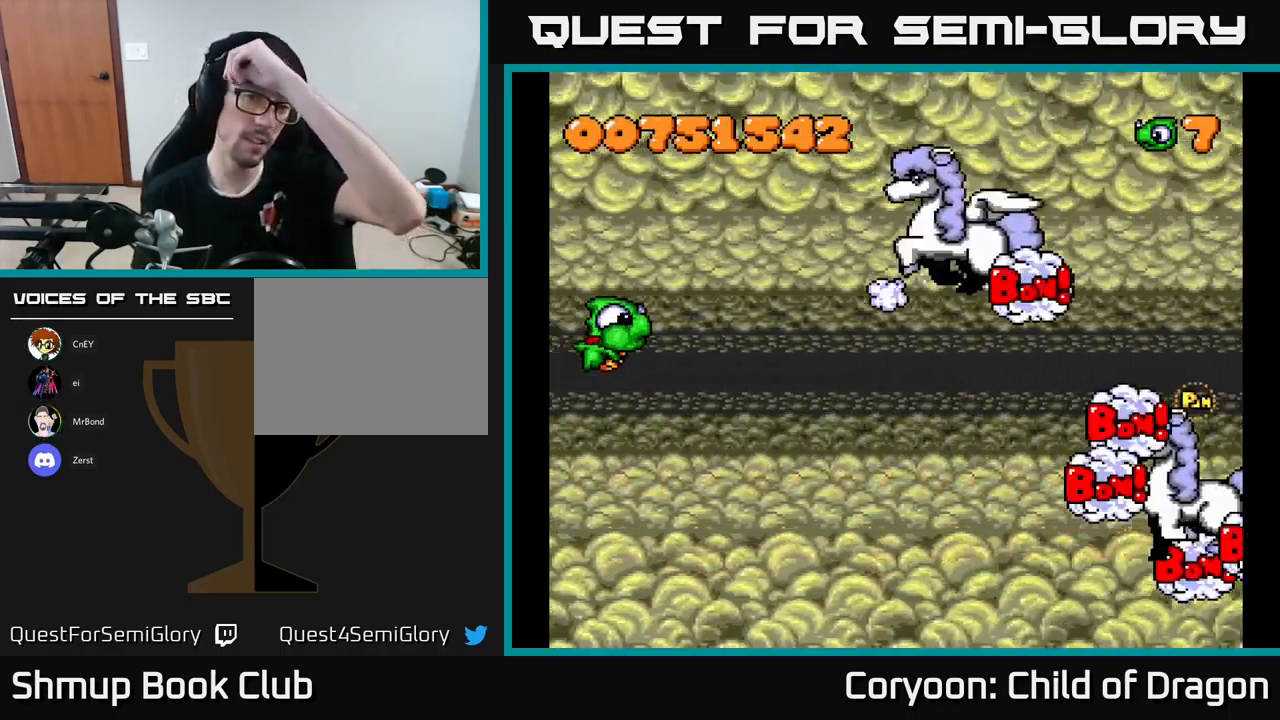
{"buttons": [], "left_stick": "center", "events": []}
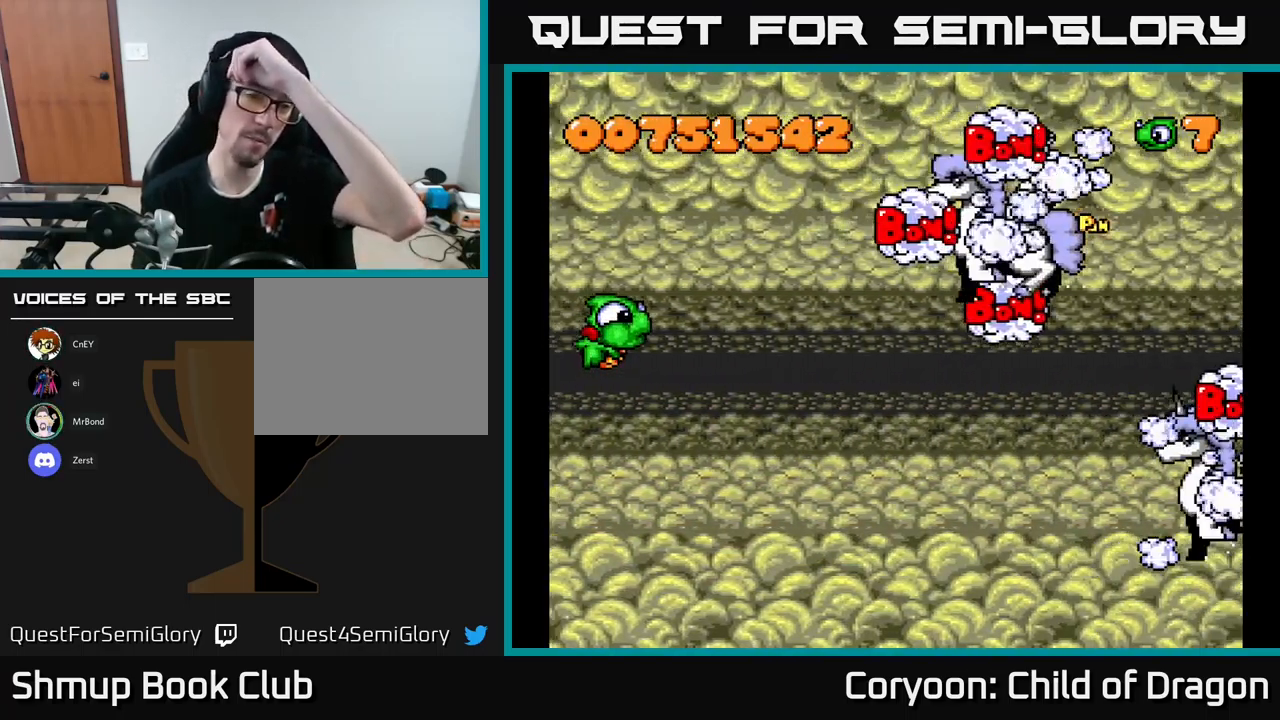
{"buttons": [], "left_stick": "center", "events": []}
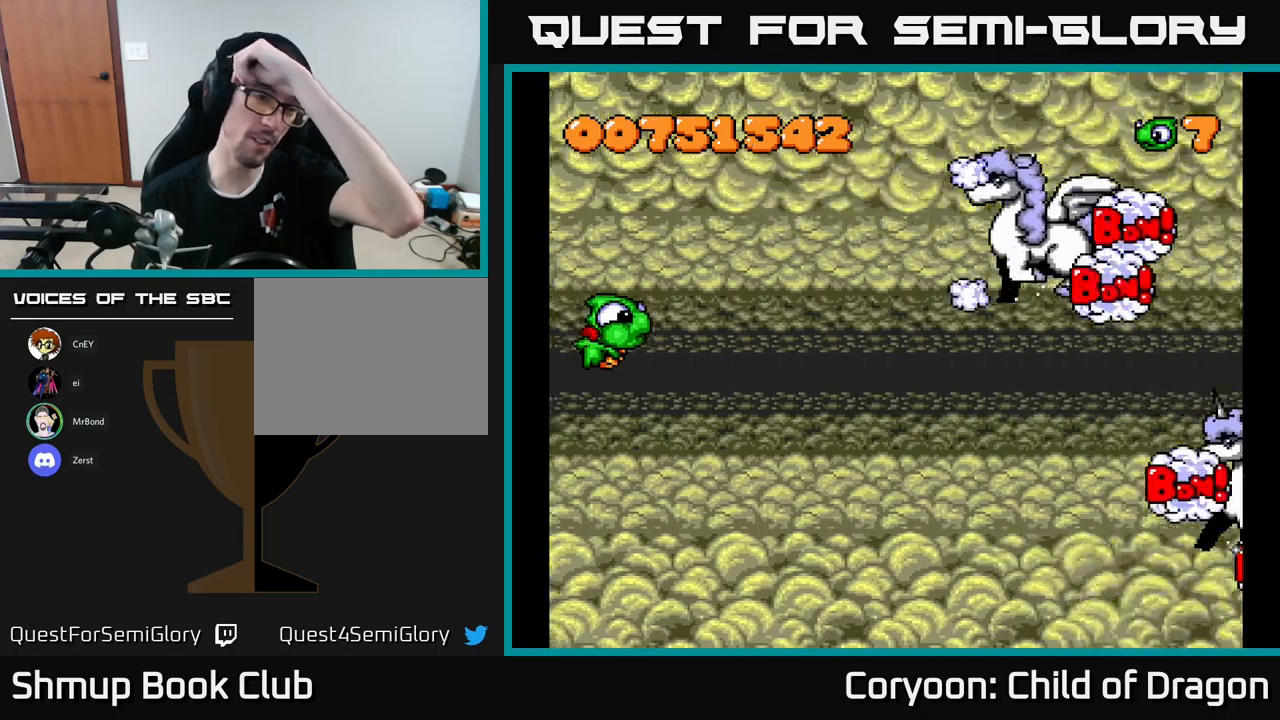
{"buttons": [], "left_stick": "center", "events": []}
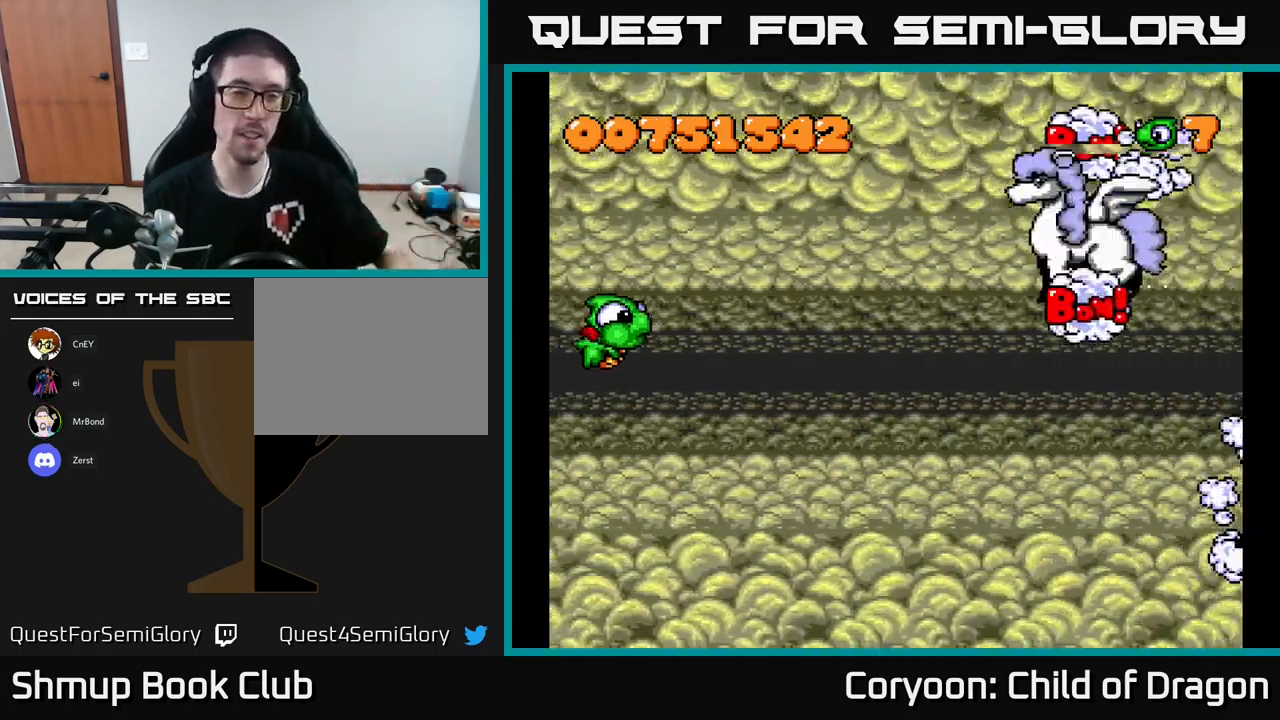
{"buttons": ["X"], "left_stick": "center", "events": [[50, "X", "down"]]}
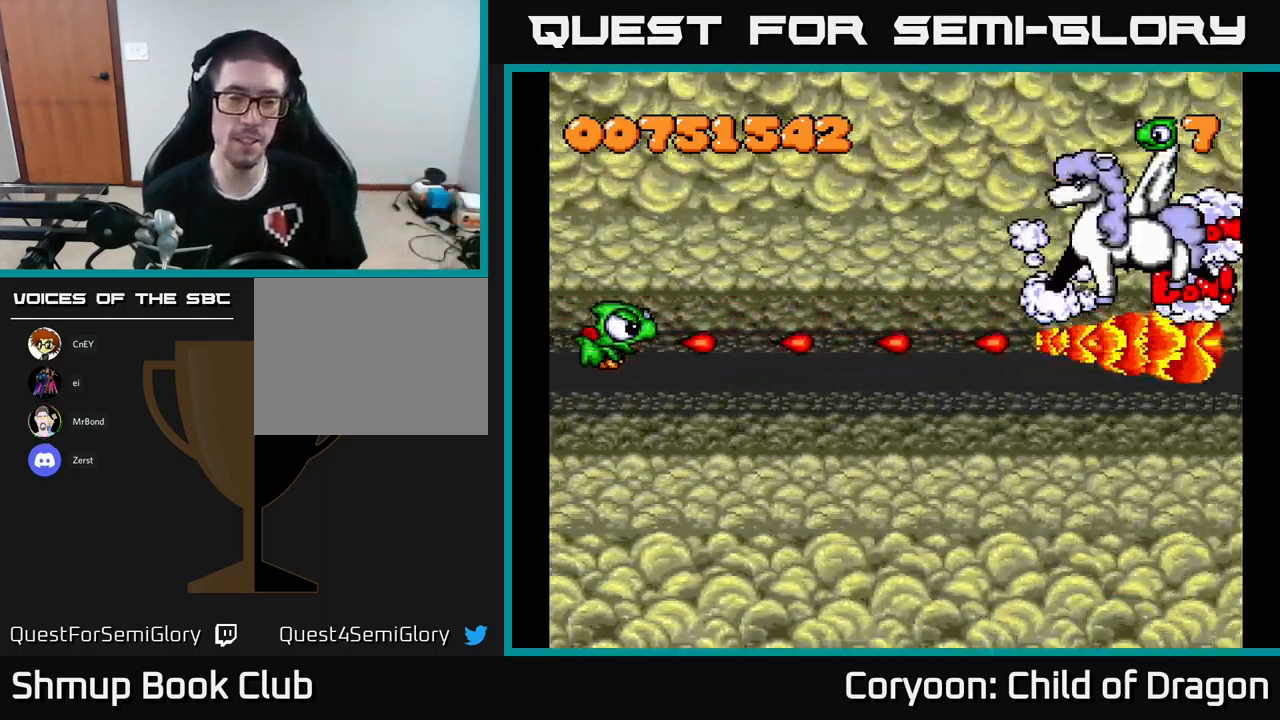
{"buttons": ["X"], "left_stick": "center", "events": []}
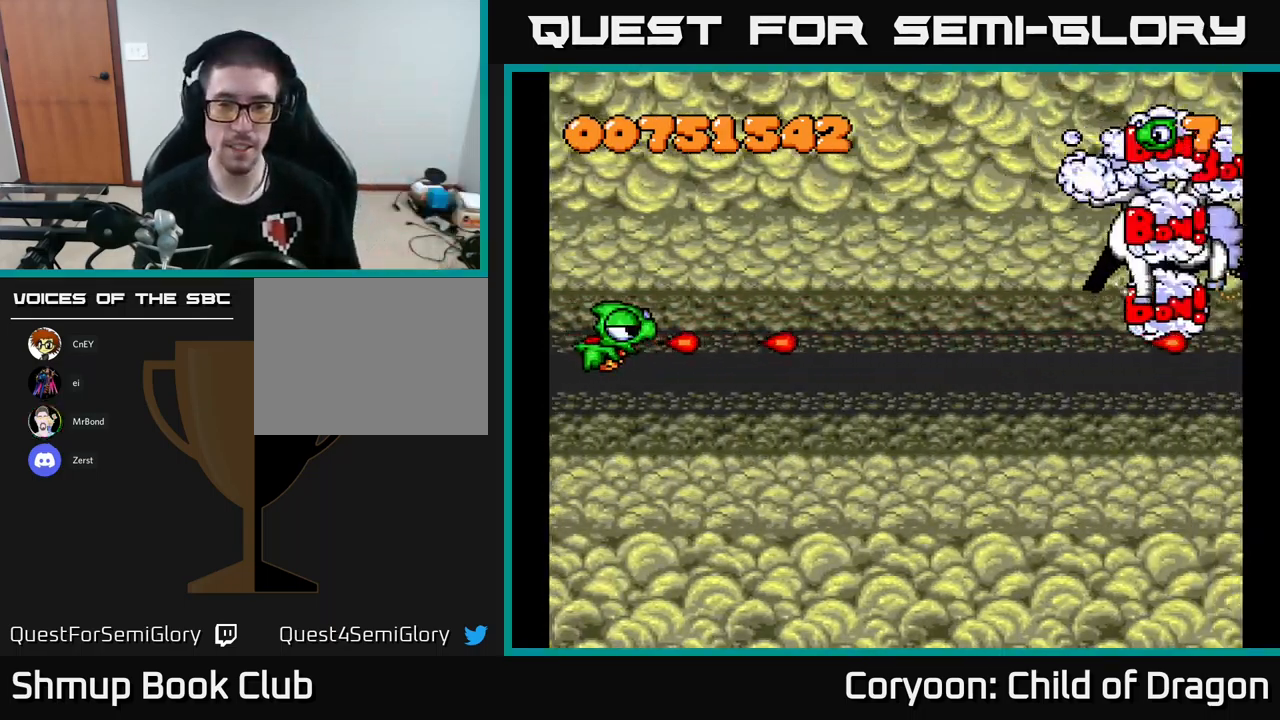
{"buttons": ["X"], "left_stick": "center", "events": []}
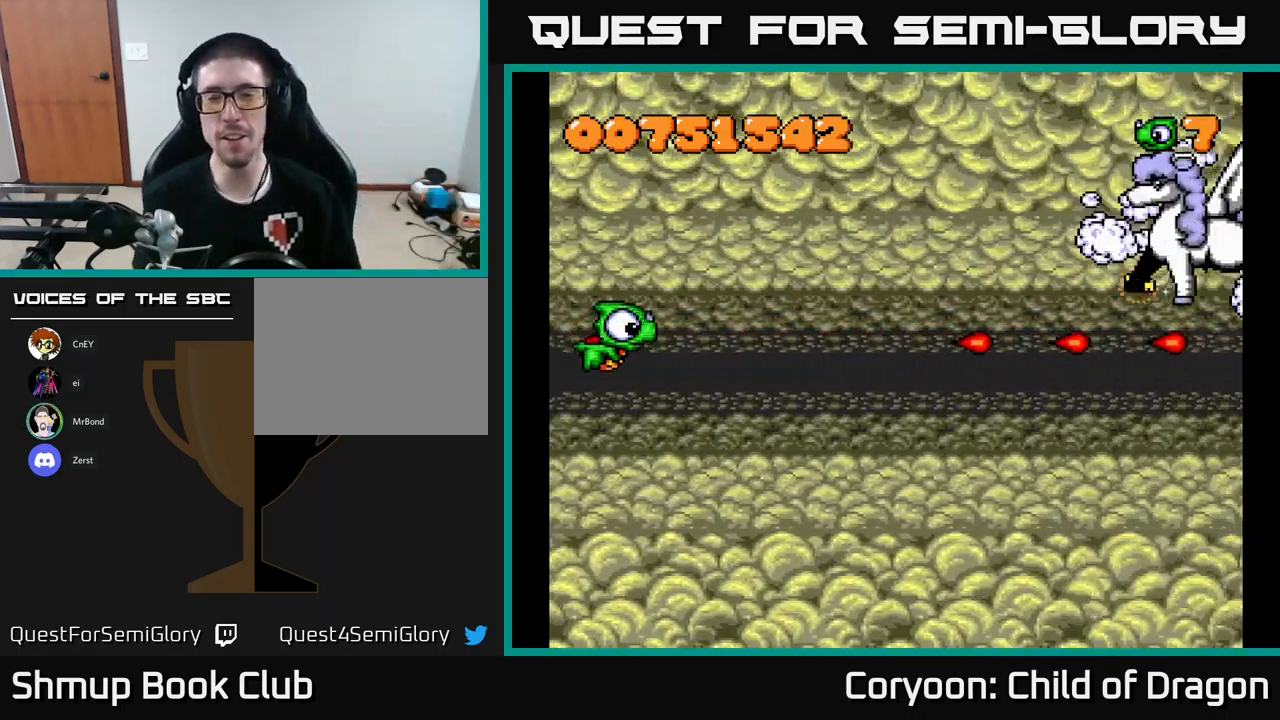
{"buttons": [], "left_stick": "center", "events": [[17, "X", "up"]]}
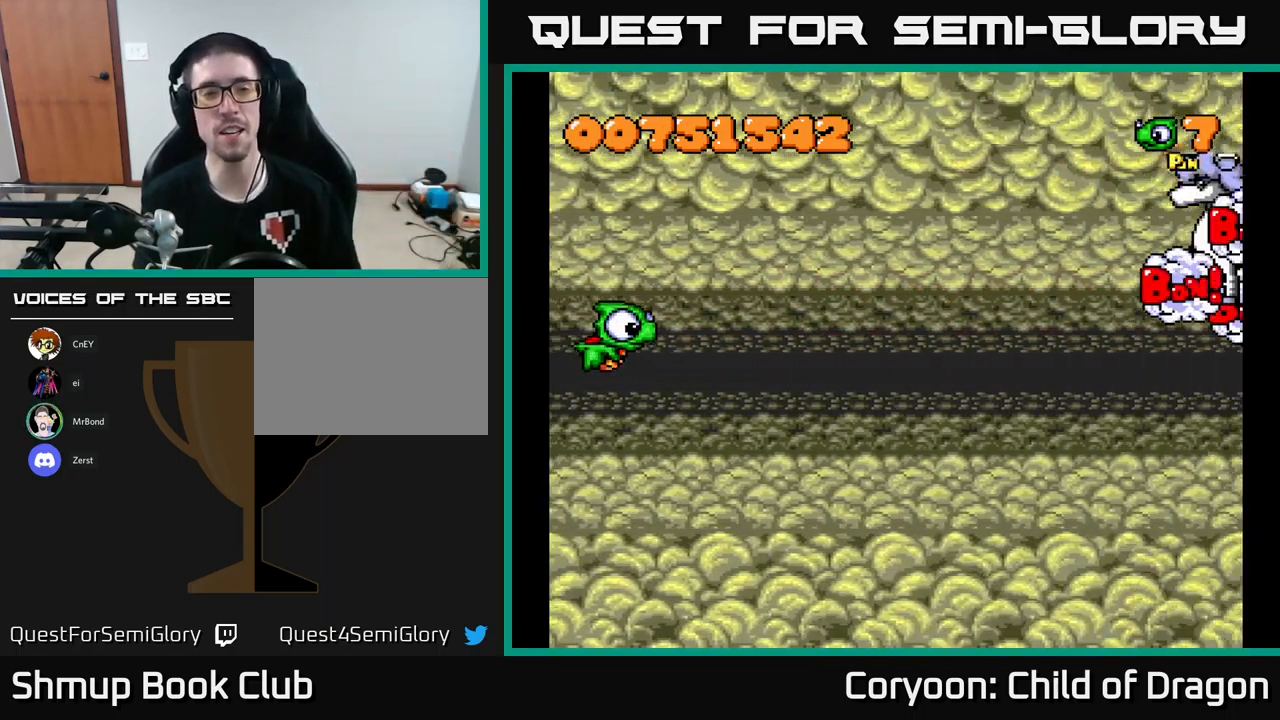
{"buttons": ["DPAD_DOWN", "DPAD_RIGHT"], "left_stick": "center", "events": [[334, "DPAD_RIGHT", "down"], [450, "DPAD_DOWN", "down"]]}
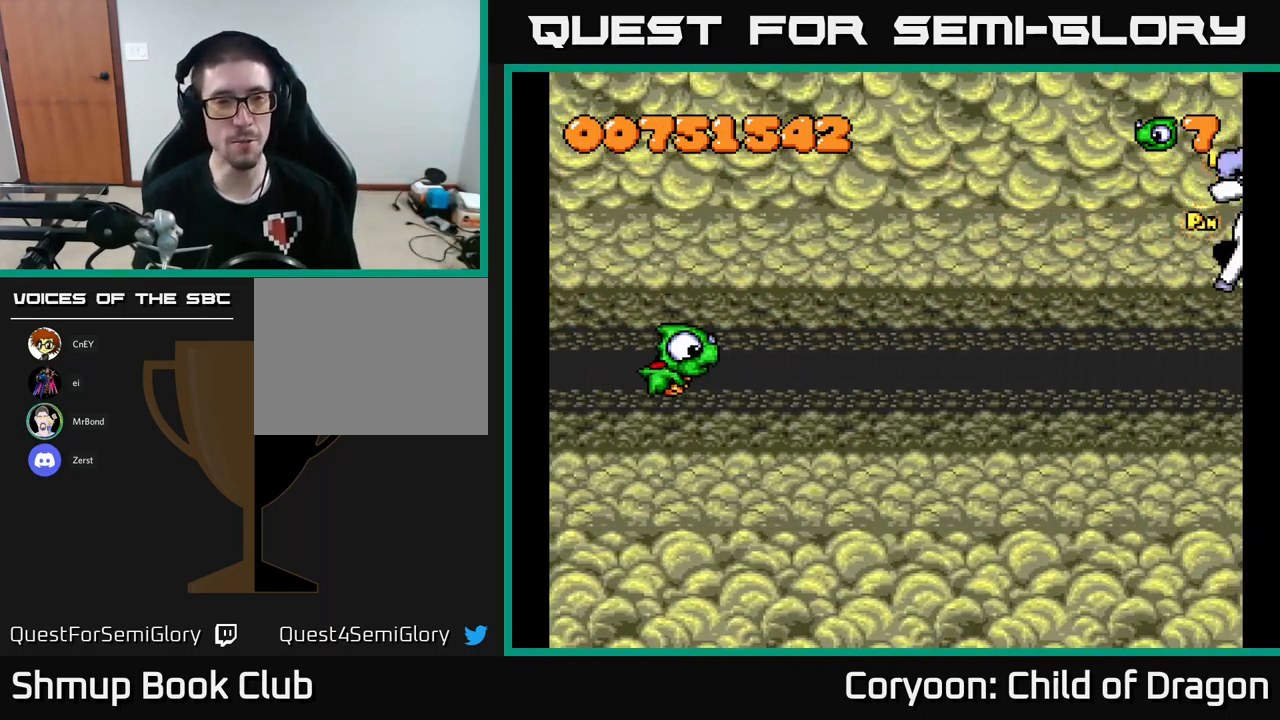
{"buttons": [], "left_stick": "center", "events": [[150, "DPAD_DOWN", "up"], [217, "DPAD_RIGHT", "up"]]}
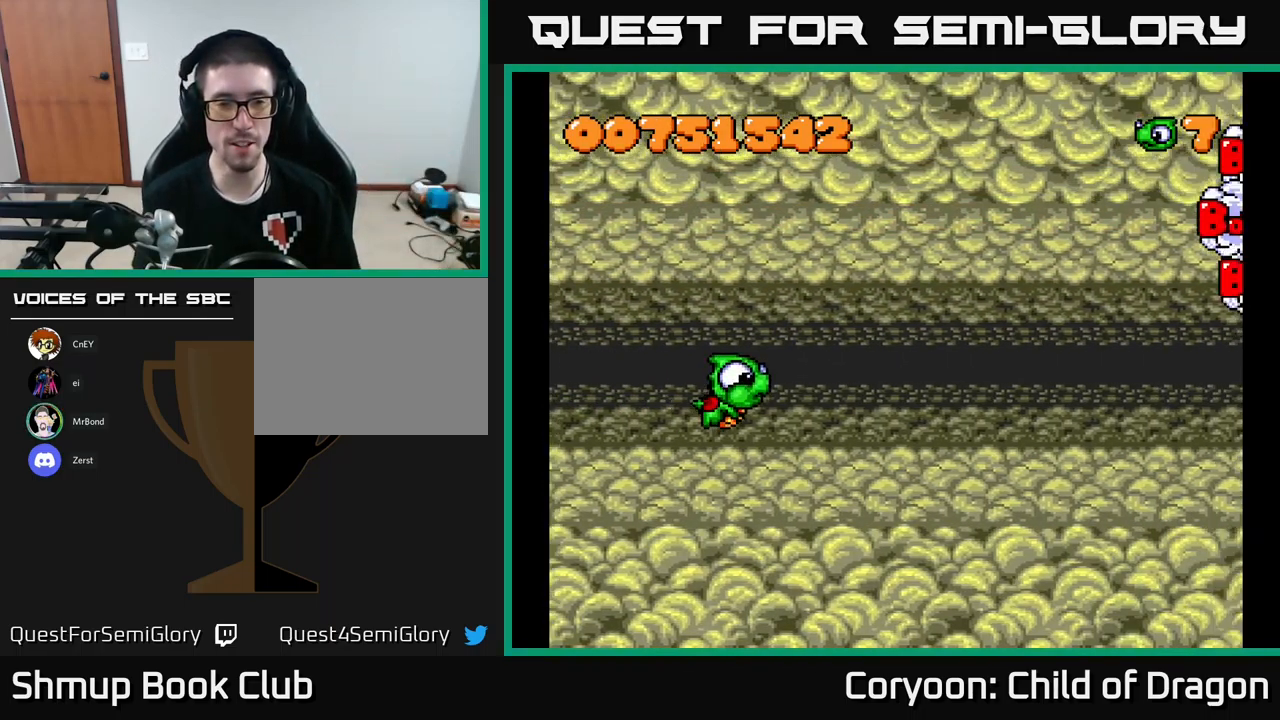
{"buttons": [], "left_stick": "center", "events": []}
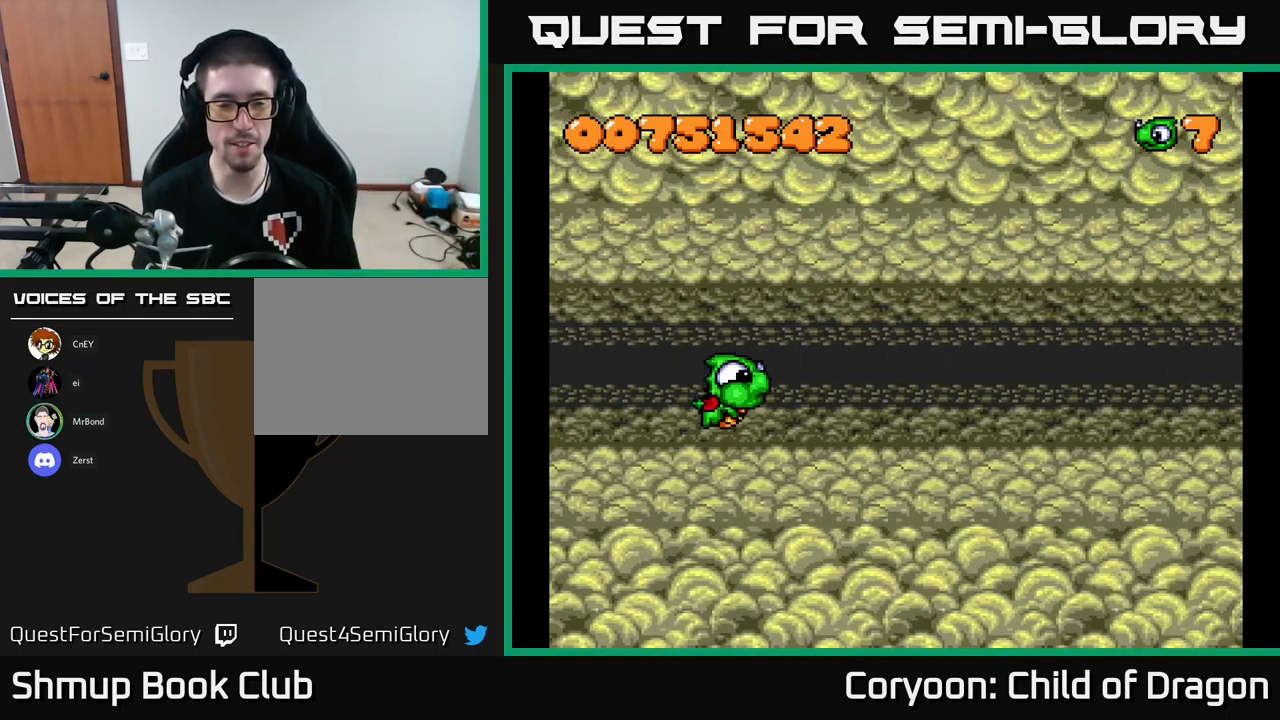
{"buttons": [], "left_stick": "center", "events": [[250, "DPAD_RIGHT", "down"], [267, "DPAD_UP", "down"], [350, "DPAD_RIGHT", "up"], [400, "DPAD_UP", "up"]]}
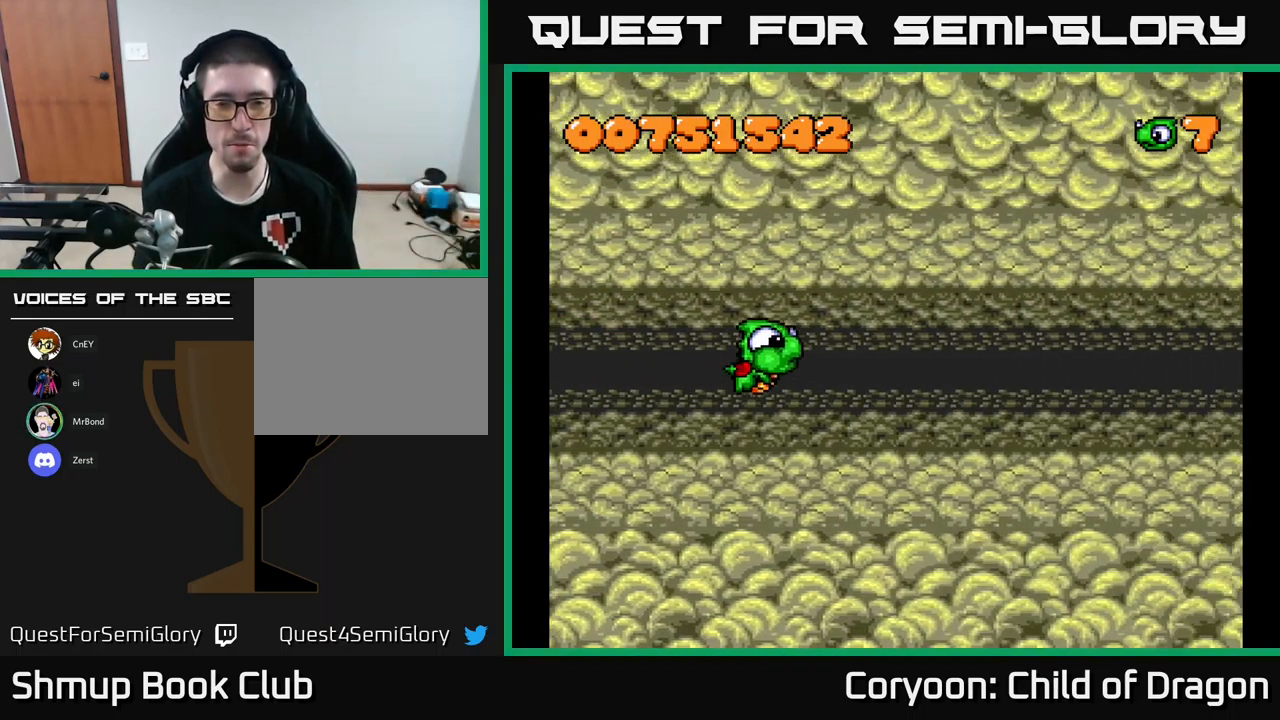
{"buttons": ["DPAD_UP"], "left_stick": "center", "events": [[484, "DPAD_UP", "down"]]}
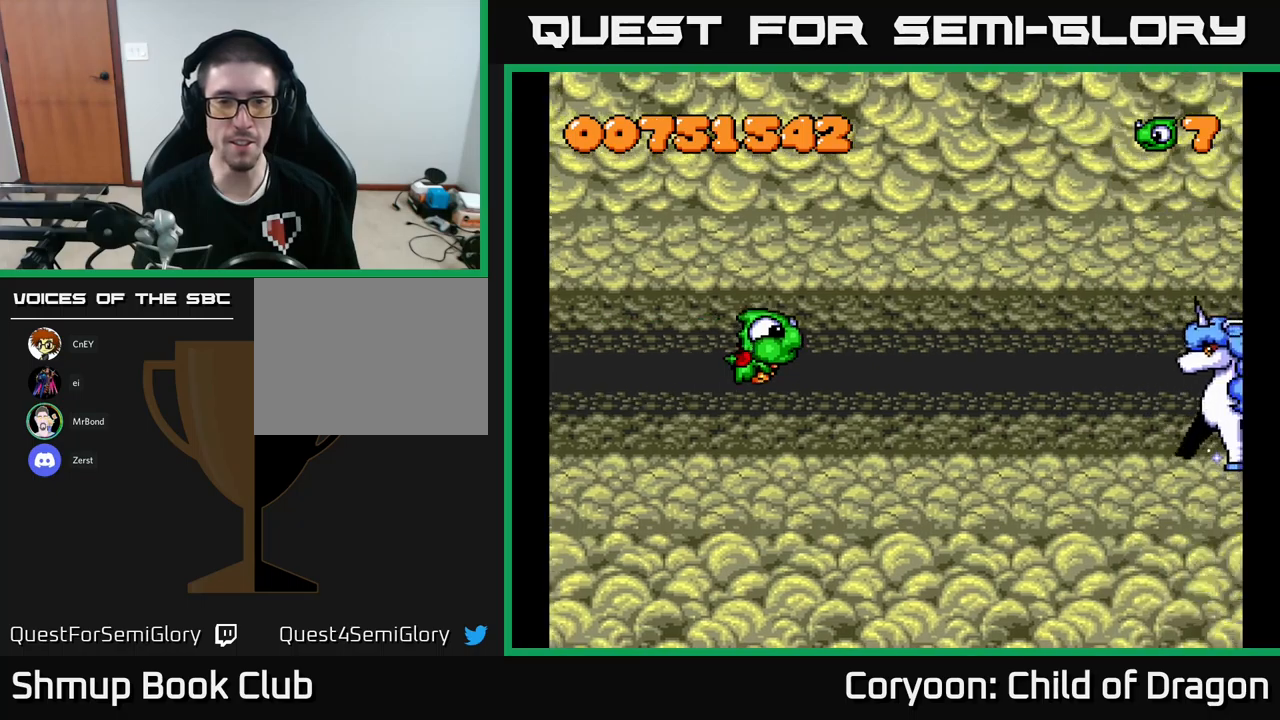
{"buttons": ["X", "DPAD_DOWN"], "left_stick": "center", "events": [[150, "DPAD_UP", "up"], [283, "DPAD_DOWN", "down"], [317, "X", "down"]]}
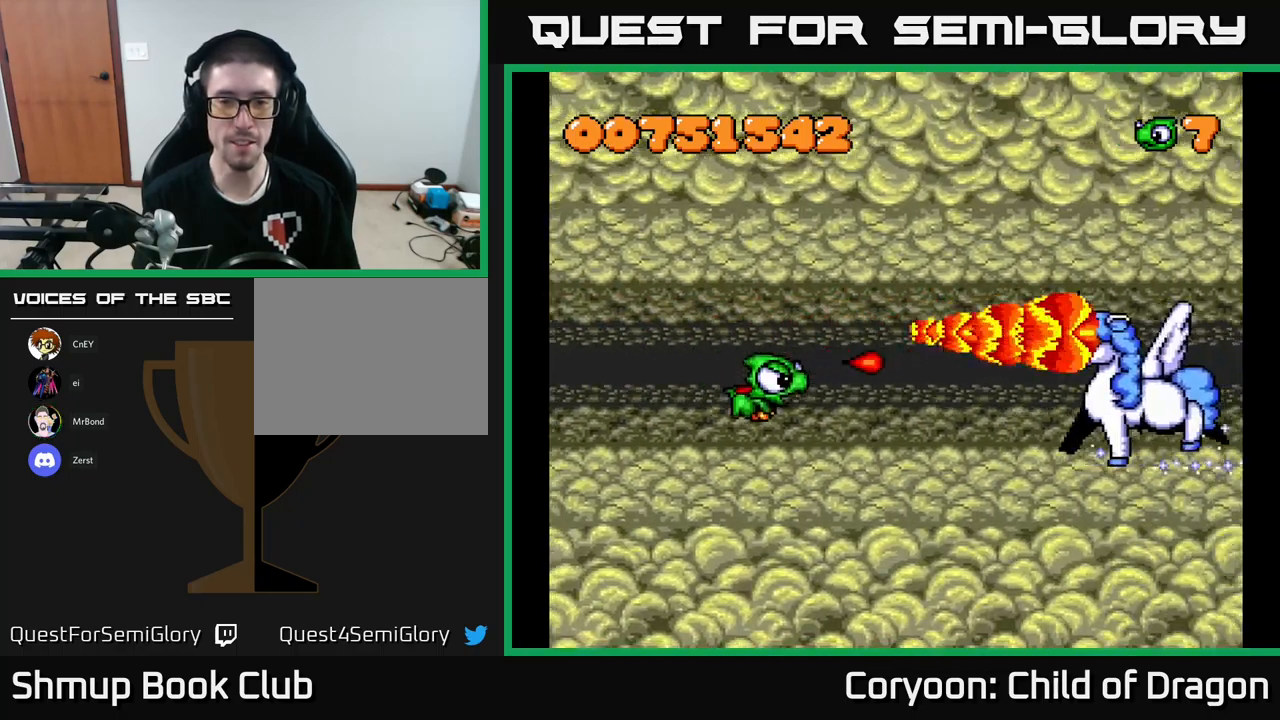
{"buttons": ["X", "DPAD_LEFT"], "left_stick": "center", "events": [[100, "DPAD_DOWN", "up"], [133, "DPAD_LEFT", "down"], [217, "DPAD_UP", "down"], [467, "DPAD_UP", "up"]]}
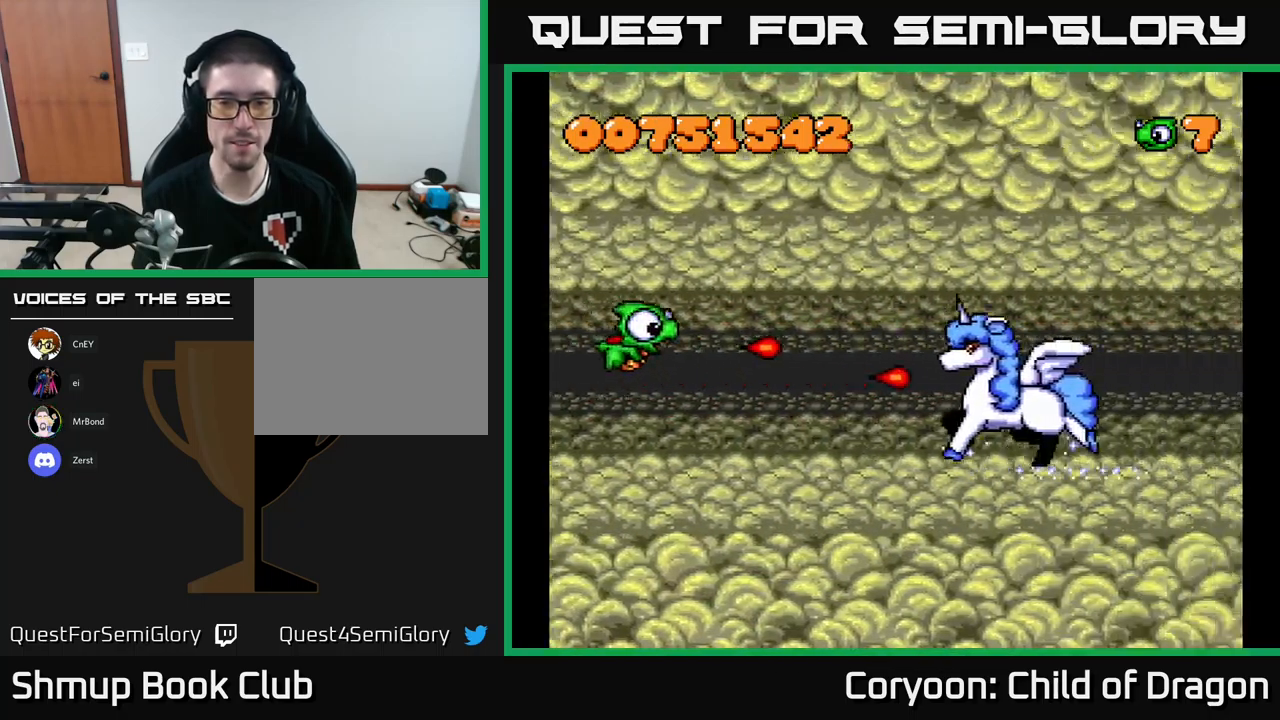
{"buttons": ["X", "DPAD_UP", "DPAD_LEFT"], "left_stick": "center", "events": [[33, "DPAD_LEFT", "up"], [183, "DPAD_DOWN", "down"], [417, "DPAD_DOWN", "up"], [467, "DPAD_LEFT", "down"], [483, "DPAD_UP", "down"]]}
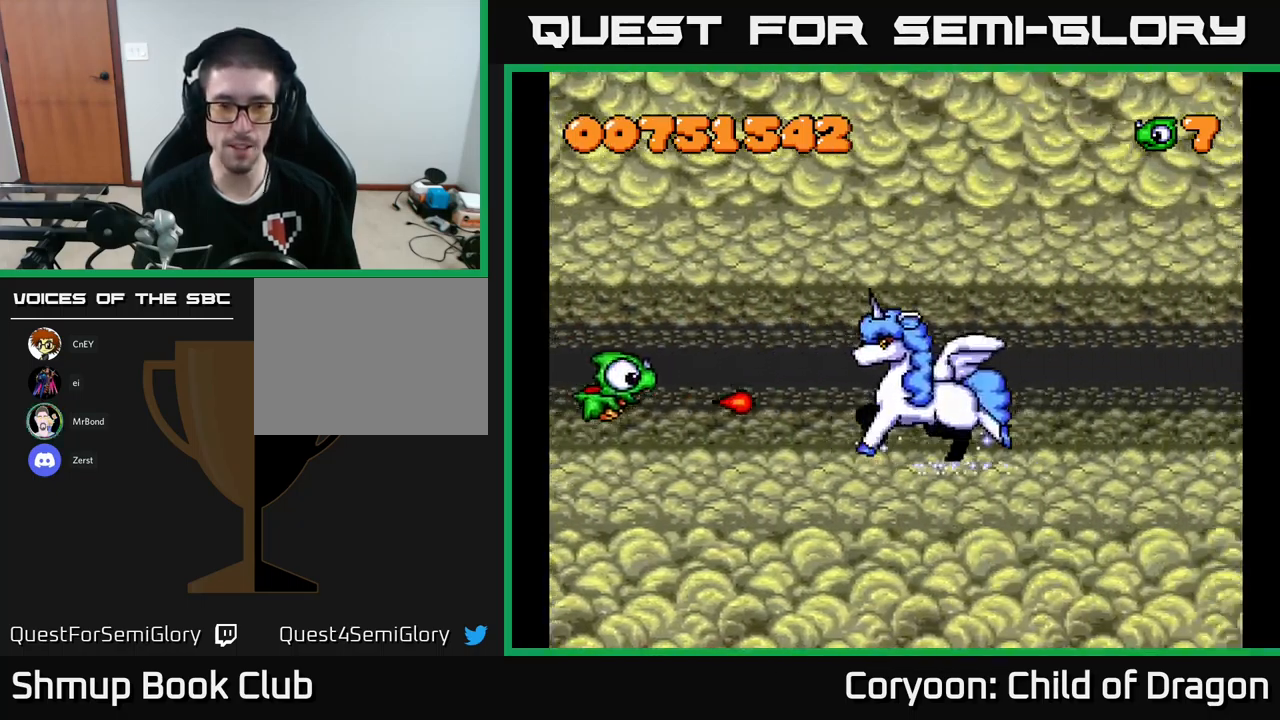
{"buttons": ["X"], "left_stick": "center", "events": [[117, "DPAD_UP", "up"], [150, "DPAD_LEFT", "up"]]}